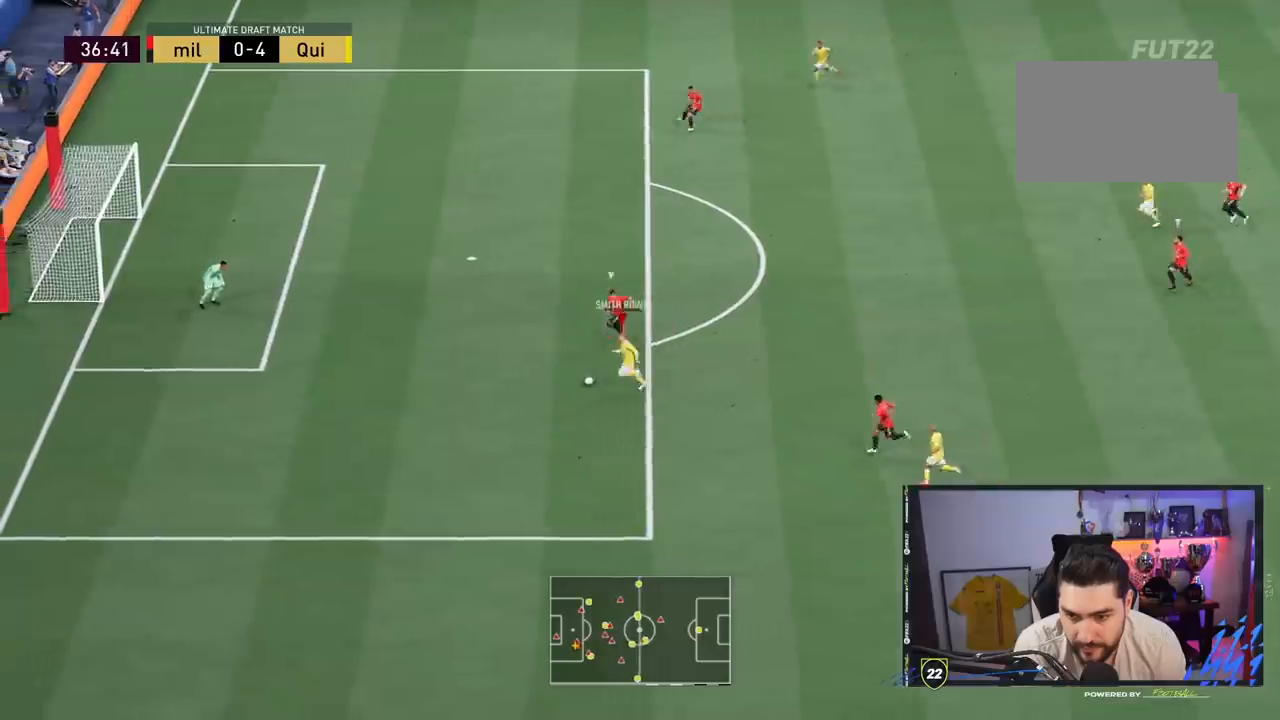
Gameplay with a controller (PlayStation layout); each line is a JSON object with the inputs held at the frame after it. "events" lists button and stick changes between this image and that frame as [ms after this image, input, new state], when the widget could be followed in between. Not read: L3 R3.
{"buttons": ["CROSS", "SQUARE", "R1"], "left_stick": "up-right", "right_stick": "center", "events": [[17, "R1", "down"], [17, "SQUARE", "down"], [33, "left_stick", "up-right"], [50, "CROSS", "down"]]}
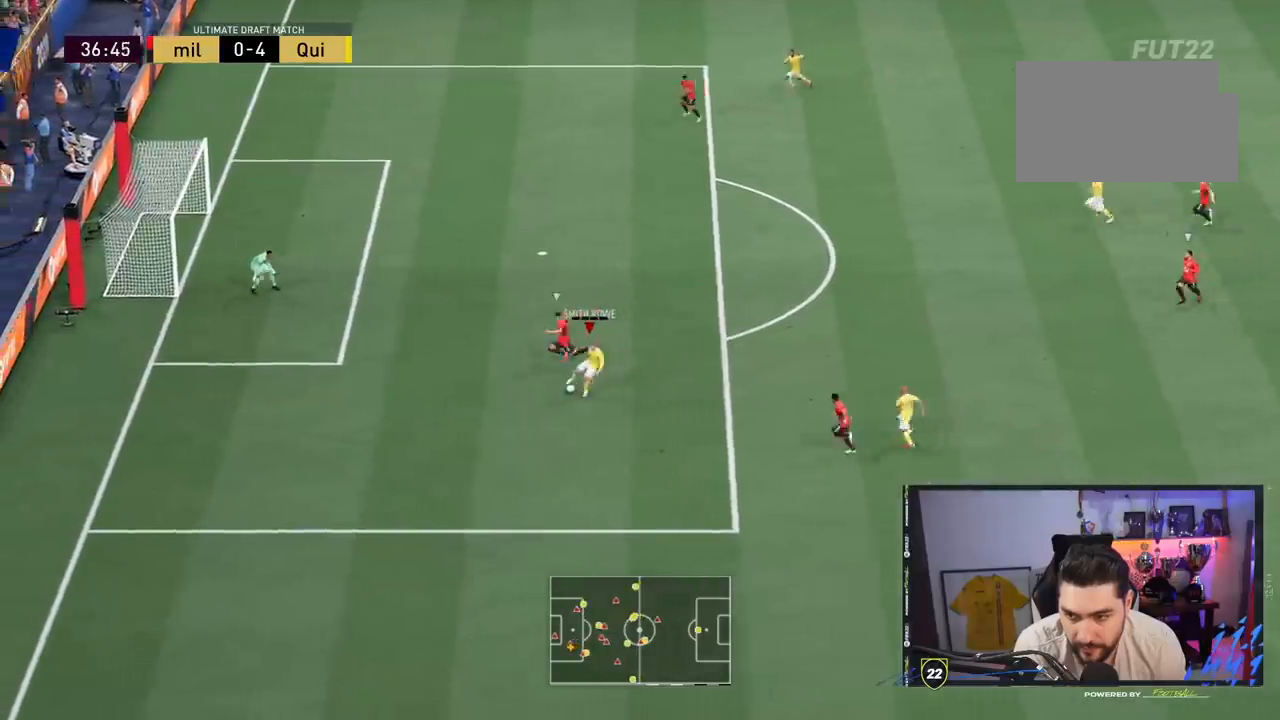
{"buttons": ["TRIANGLE"], "left_stick": "up-right", "right_stick": "center", "events": [[117, "CROSS", "up"], [117, "SQUARE", "up"], [150, "R1", "up"], [483, "TRIANGLE", "down"]]}
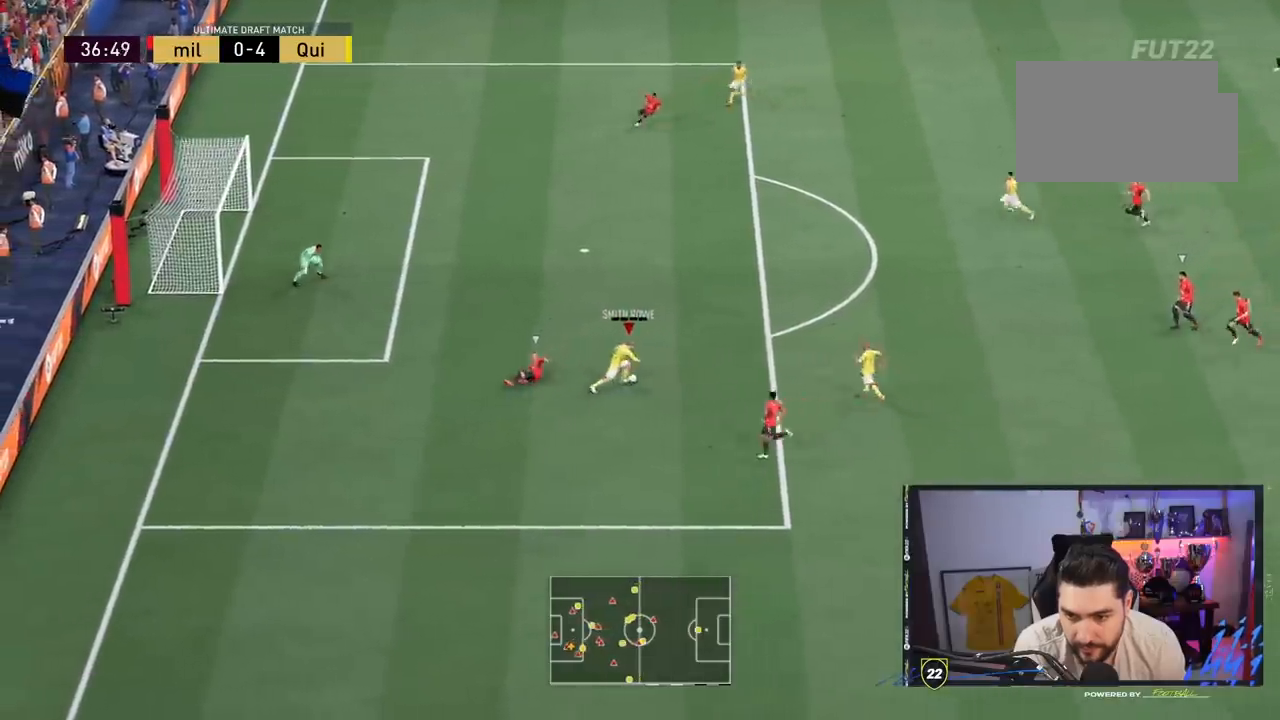
{"buttons": [], "left_stick": "up", "right_stick": "center", "events": [[50, "left_stick", "up"], [117, "TRIANGLE", "up"]]}
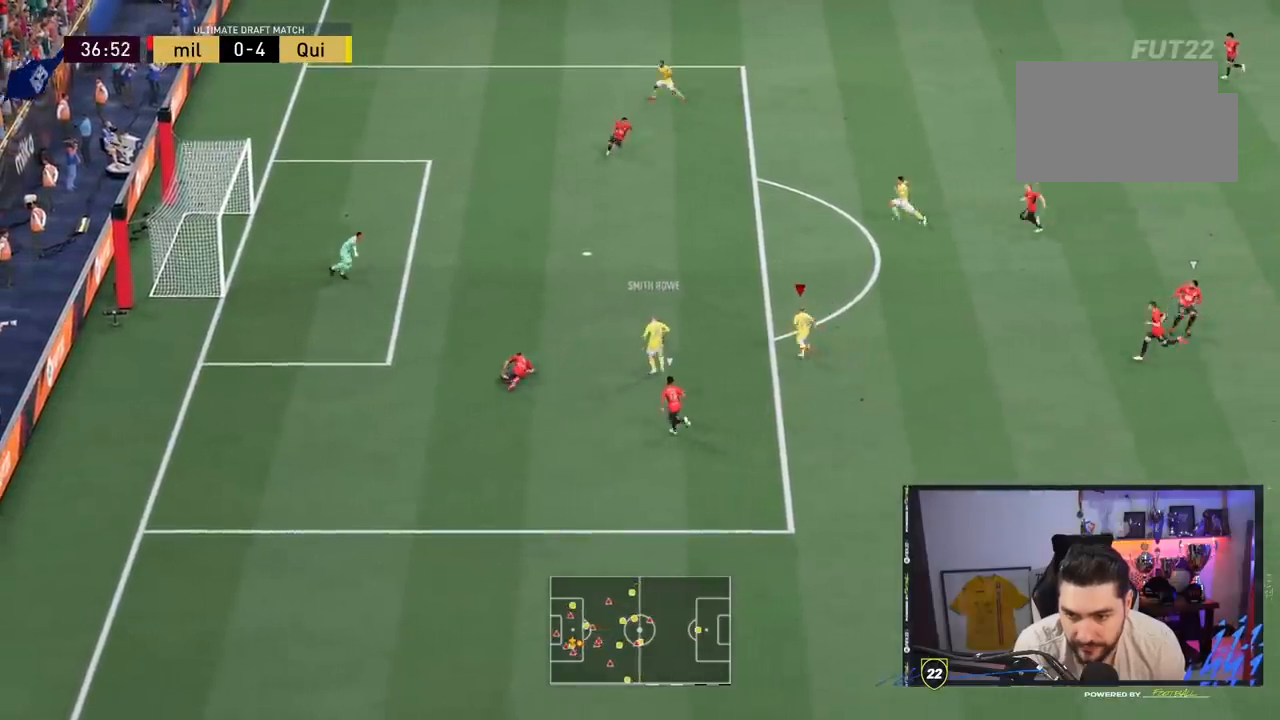
{"buttons": [], "left_stick": "up-left", "right_stick": "center", "events": [[133, "left_stick", "left"], [400, "left_stick", "up-left"]]}
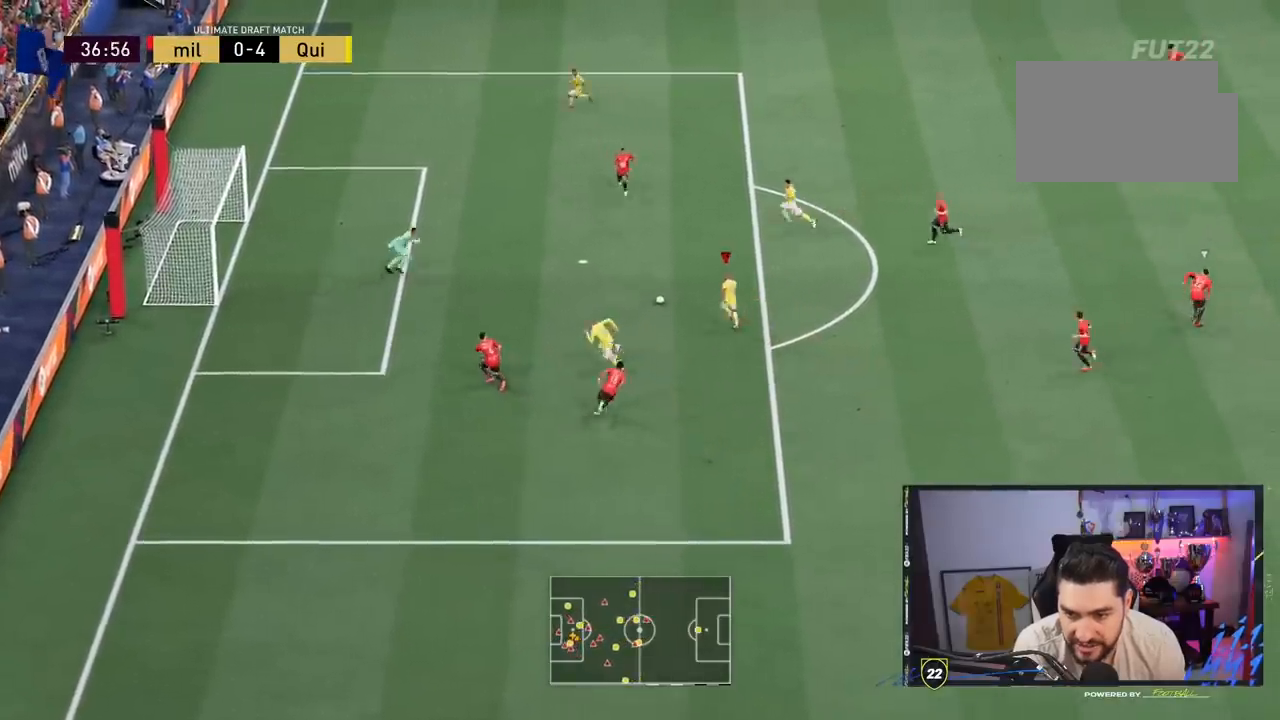
{"buttons": ["R1"], "left_stick": "up-left", "right_stick": "center", "events": [[167, "R1", "down"], [200, "CIRCLE", "down"], [400, "CIRCLE", "up"]]}
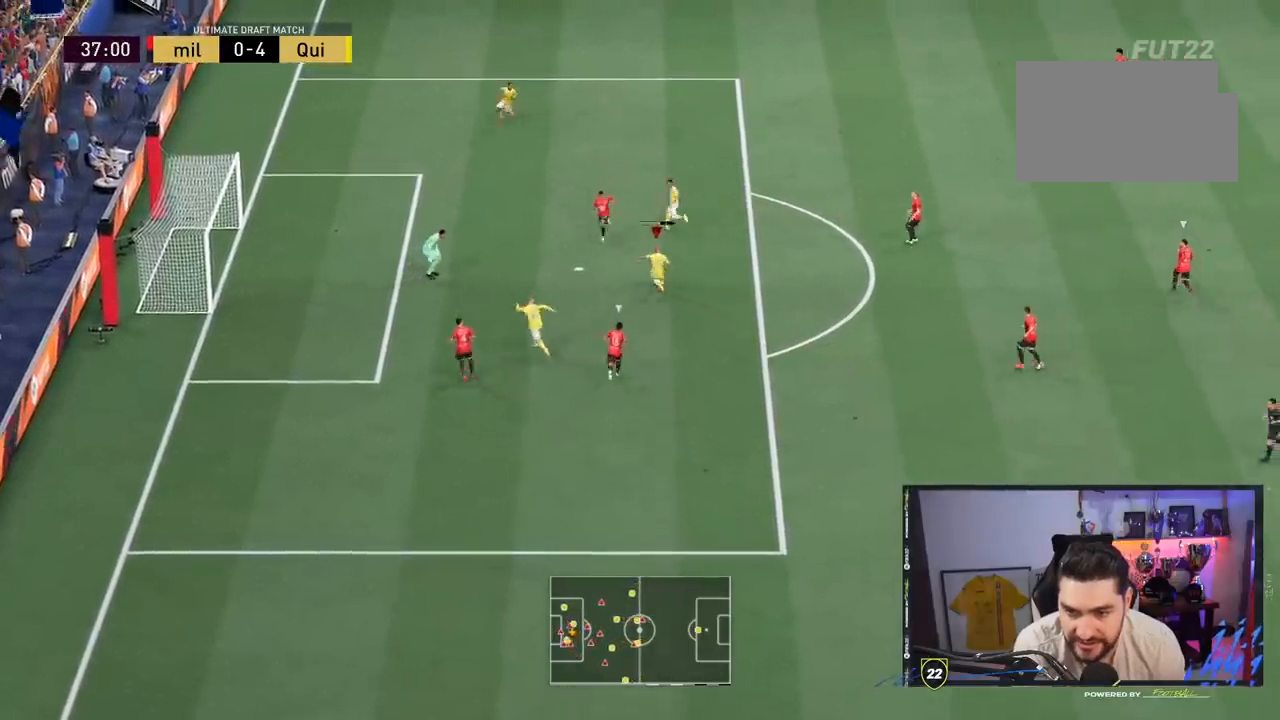
{"buttons": ["R1"], "left_stick": "up-left", "right_stick": "center", "events": []}
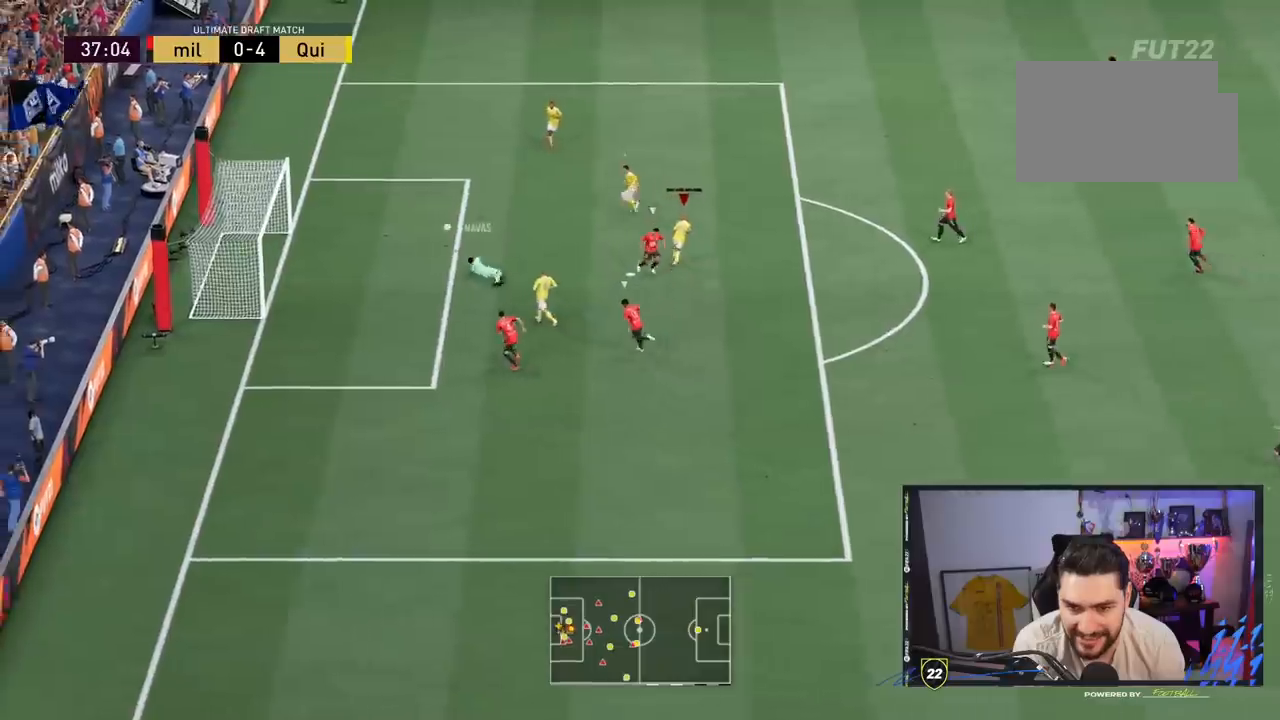
{"buttons": ["R1"], "left_stick": "up-left", "right_stick": "center", "events": []}
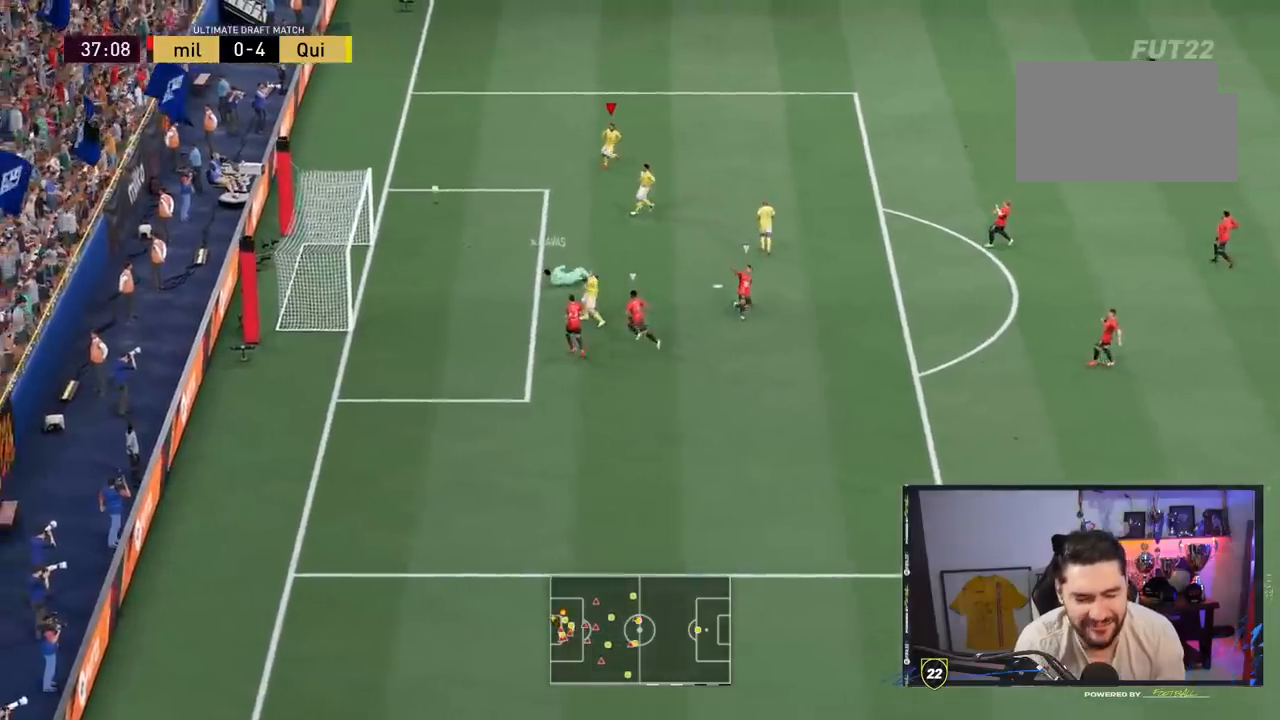
{"buttons": [], "left_stick": "center", "right_stick": "center", "events": [[117, "R1", "up"], [117, "left_stick", "center"]]}
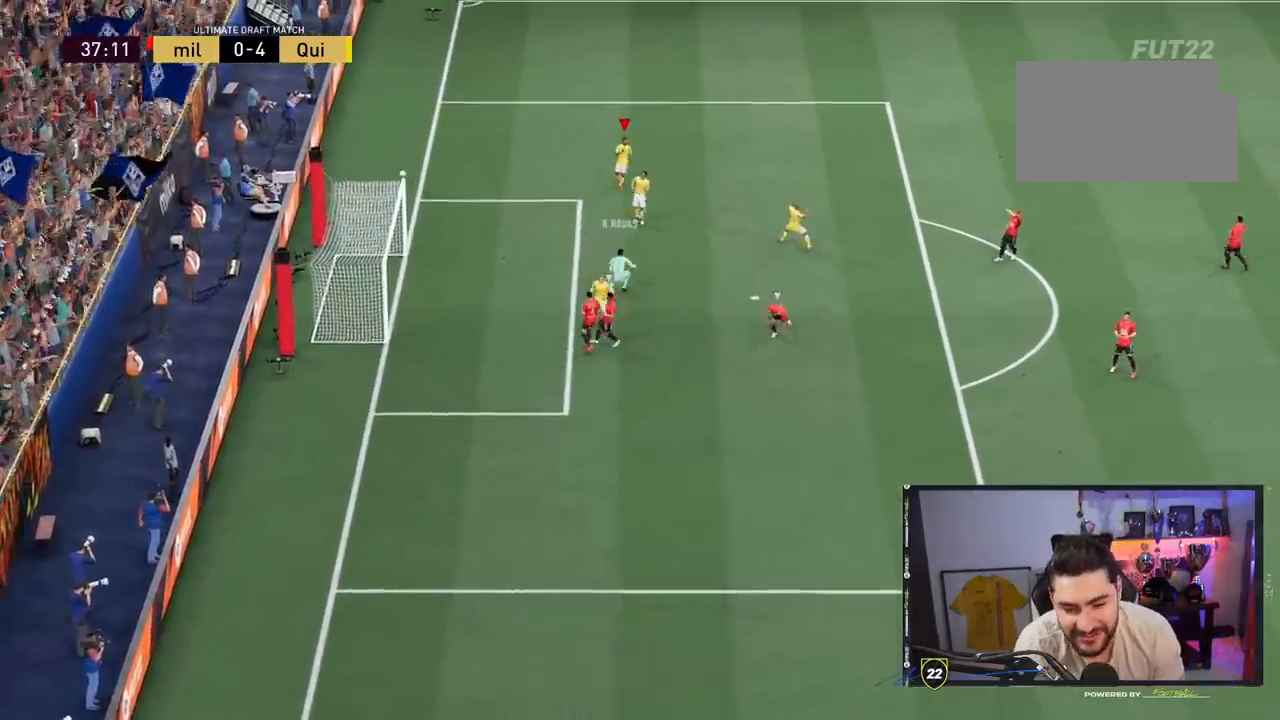
{"buttons": [], "left_stick": "center", "right_stick": "center", "events": []}
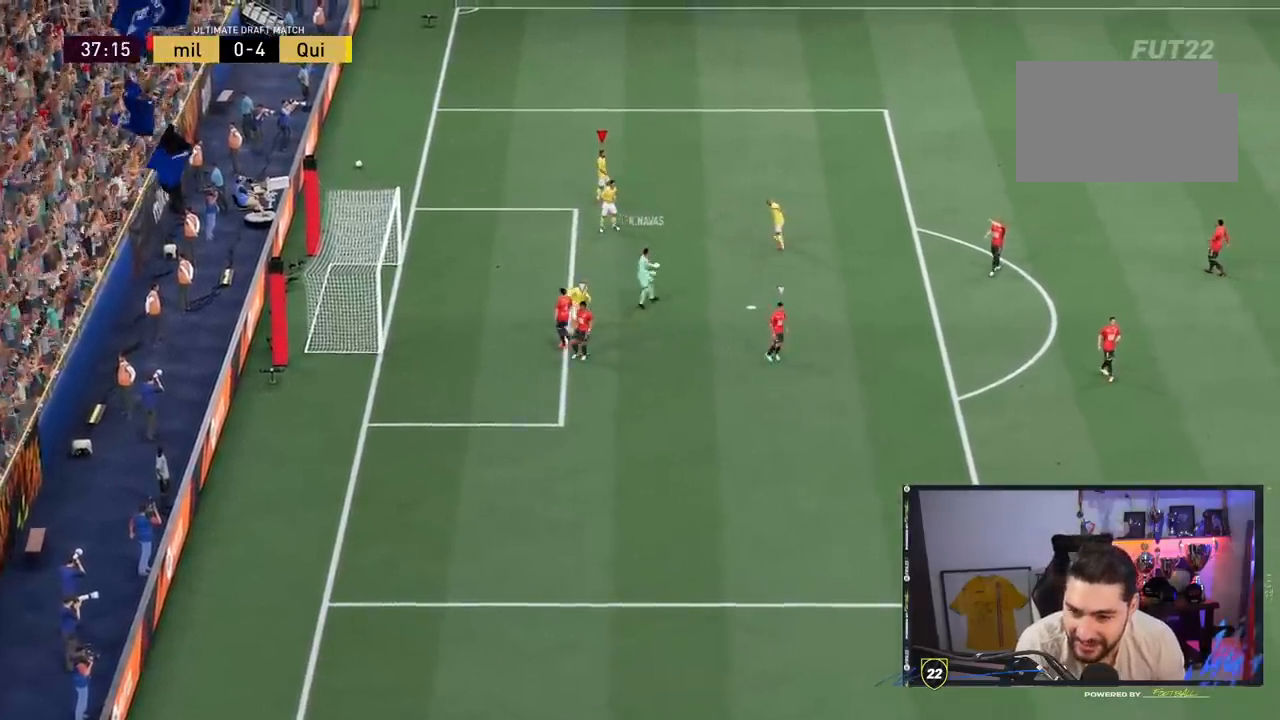
{"buttons": ["L2"], "left_stick": "up-right", "right_stick": "center", "events": [[267, "L2", "down"], [267, "left_stick", "up-right"]]}